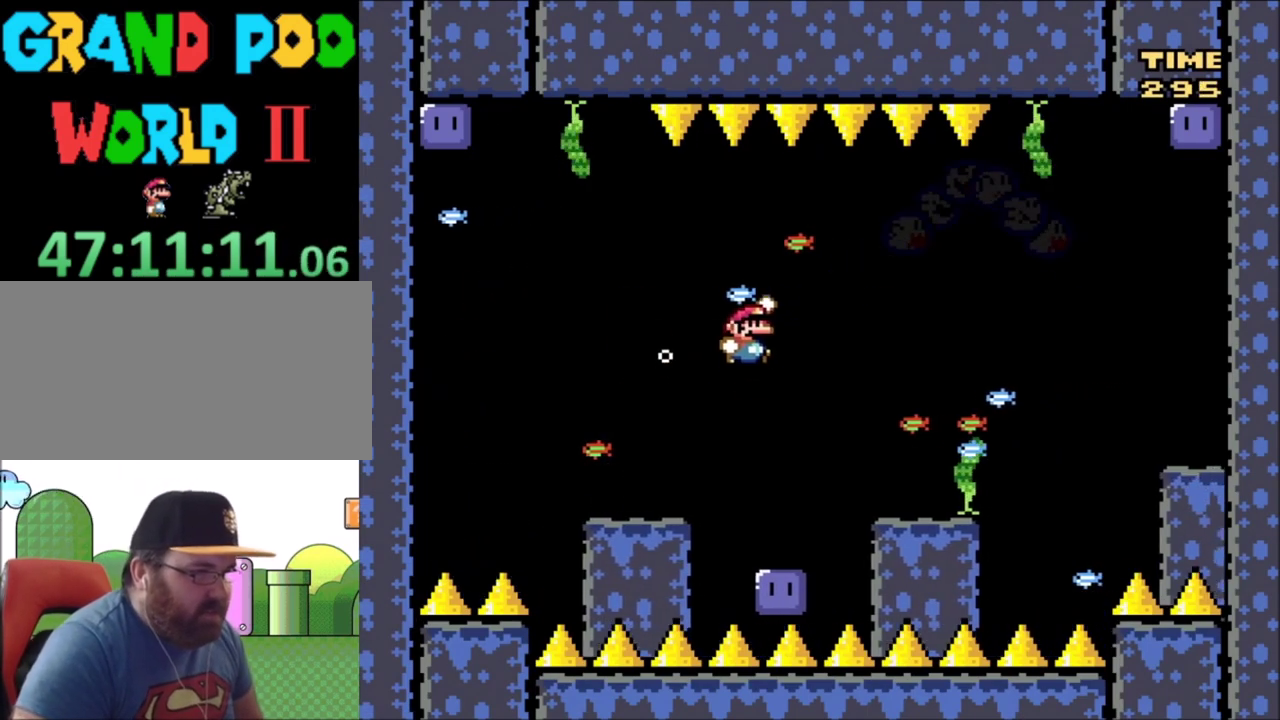
Gameplay with a controller (Nintendo layout); each line is a JSON object with the inputs held at the frame after it (dt_ms = milliseconds from this image to that frame). "events" lists button and stick changes between this image and that frame as [ms after this image, input, new state], when the widget could be followed in between. Not read: L3 R3.
{"dt_ms": 400, "buttons": ["DPAD_LEFT"], "events": [[134, "DPAD_LEFT", "up"], [234, "DPAD_RIGHT", "down"], [300, "DPAD_RIGHT", "up"], [300, "Y", "up"], [400, "DPAD_LEFT", "down"]]}
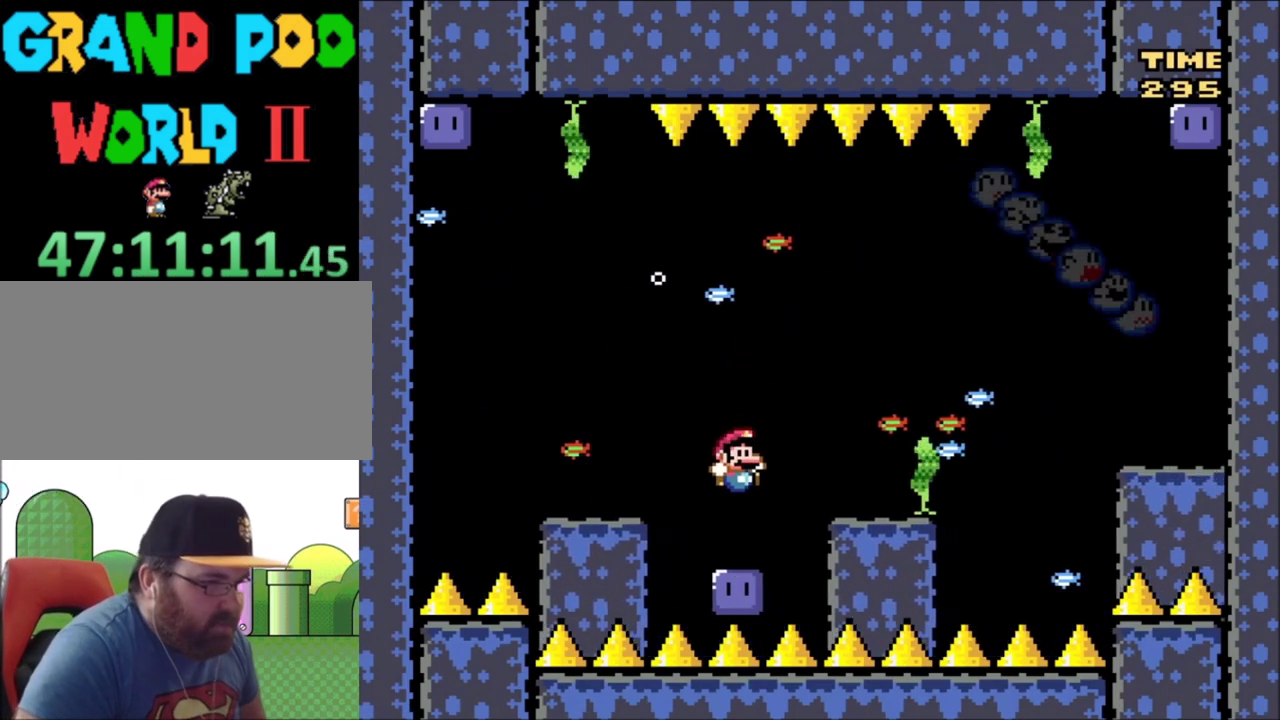
{"dt_ms": 601, "buttons": ["Y", "DPAD_RIGHT"], "events": [[34, "DPAD_LEFT", "up"], [267, "B", "down"], [267, "Y", "down"], [501, "DPAD_RIGHT", "down"], [534, "B", "up"]]}
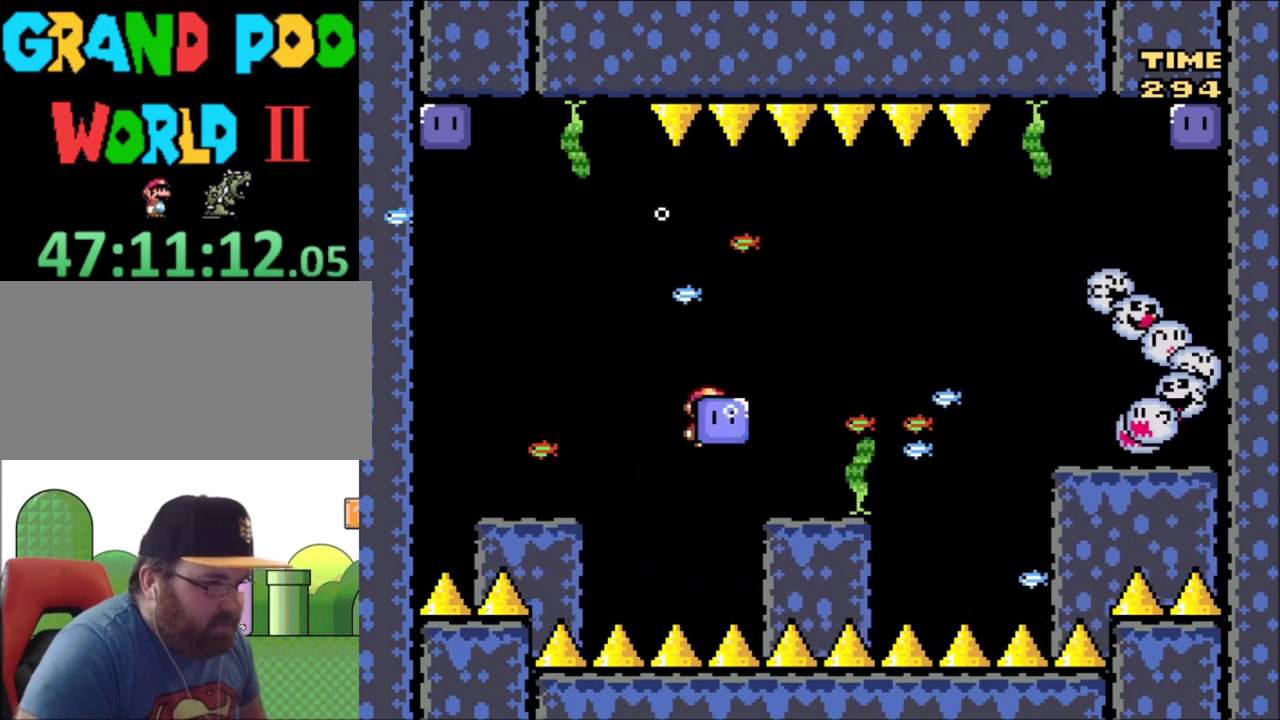
{"dt_ms": 467, "buttons": ["Y"], "events": [[134, "DPAD_RIGHT", "up"], [234, "DPAD_LEFT", "down"], [401, "DPAD_LEFT", "up"]]}
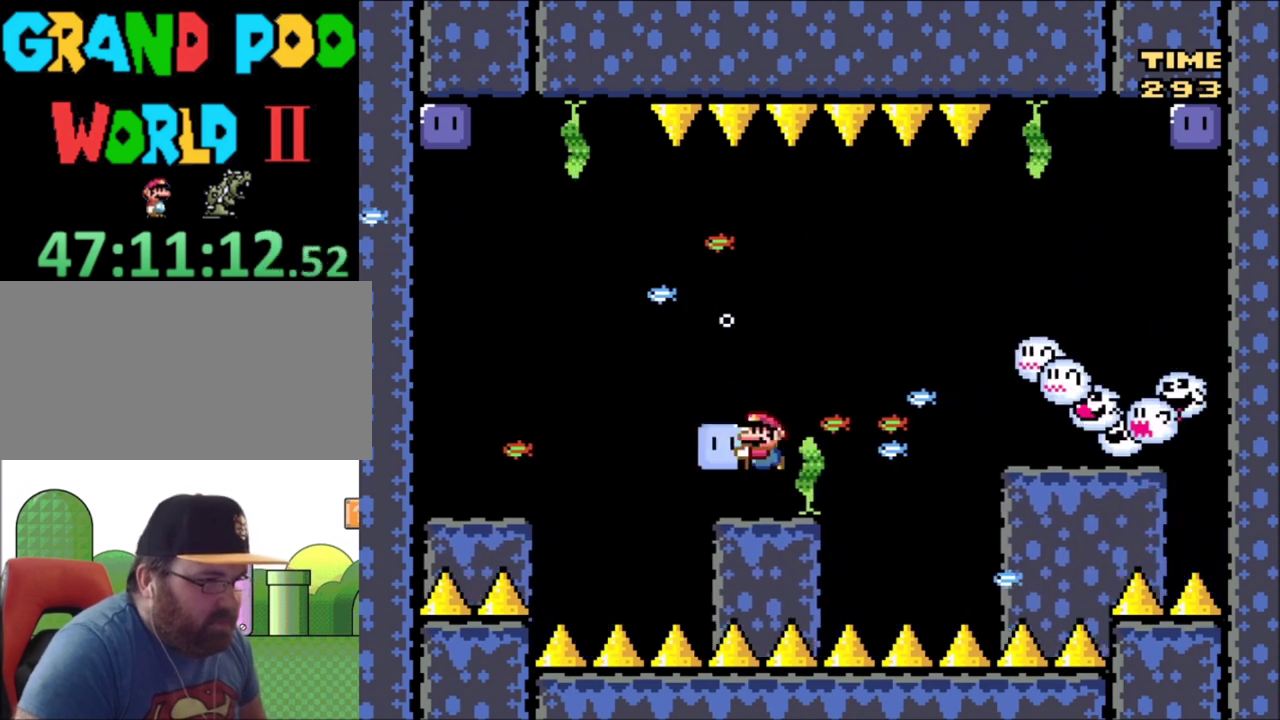
{"dt_ms": 601, "buttons": ["Y"], "events": [[34, "DPAD_RIGHT", "down"], [100, "DPAD_RIGHT", "up"]]}
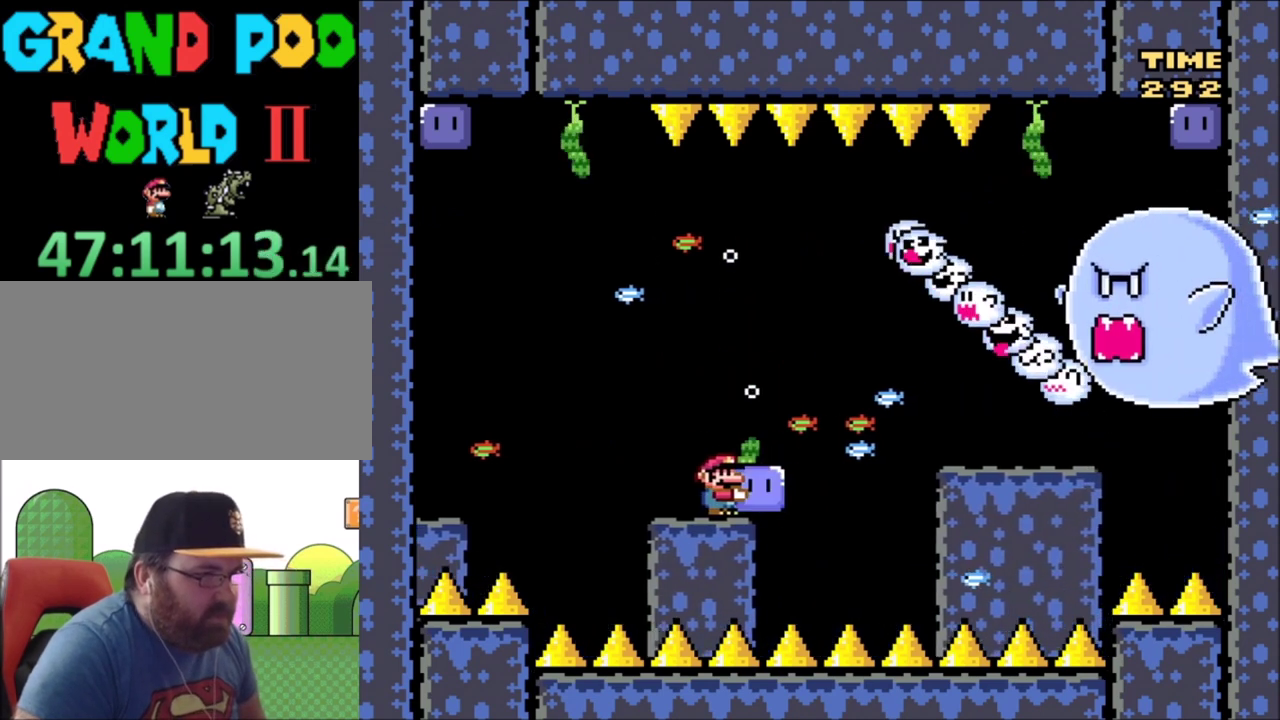
{"dt_ms": 600, "buttons": ["Y", "DPAD_UP"], "events": [[300, "DPAD_UP", "down"], [467, "Y", "up"], [534, "Y", "down"]]}
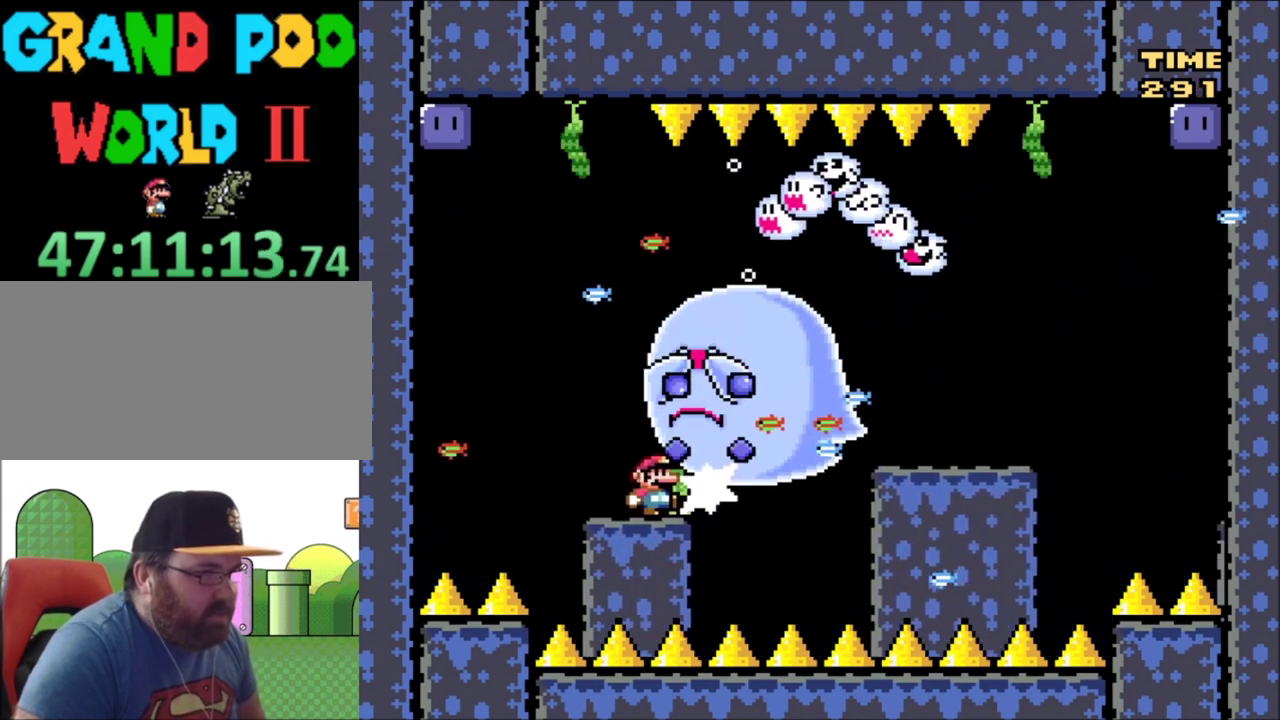
{"dt_ms": 401, "buttons": ["Y"], "events": [[101, "DPAD_UP", "up"], [334, "DPAD_RIGHT", "down"], [401, "DPAD_RIGHT", "up"]]}
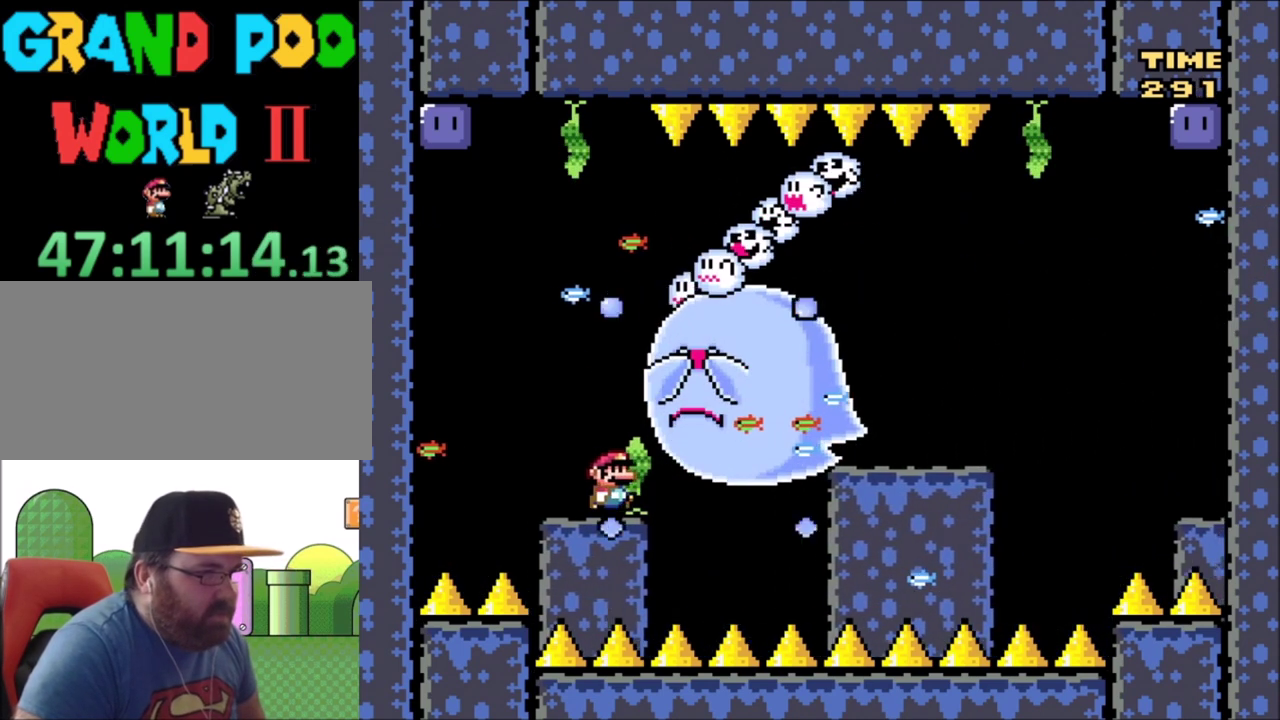
{"dt_ms": 400, "buttons": ["B", "Y", "DPAD_LEFT"], "events": [[100, "DPAD_LEFT", "down"], [367, "B", "down"]]}
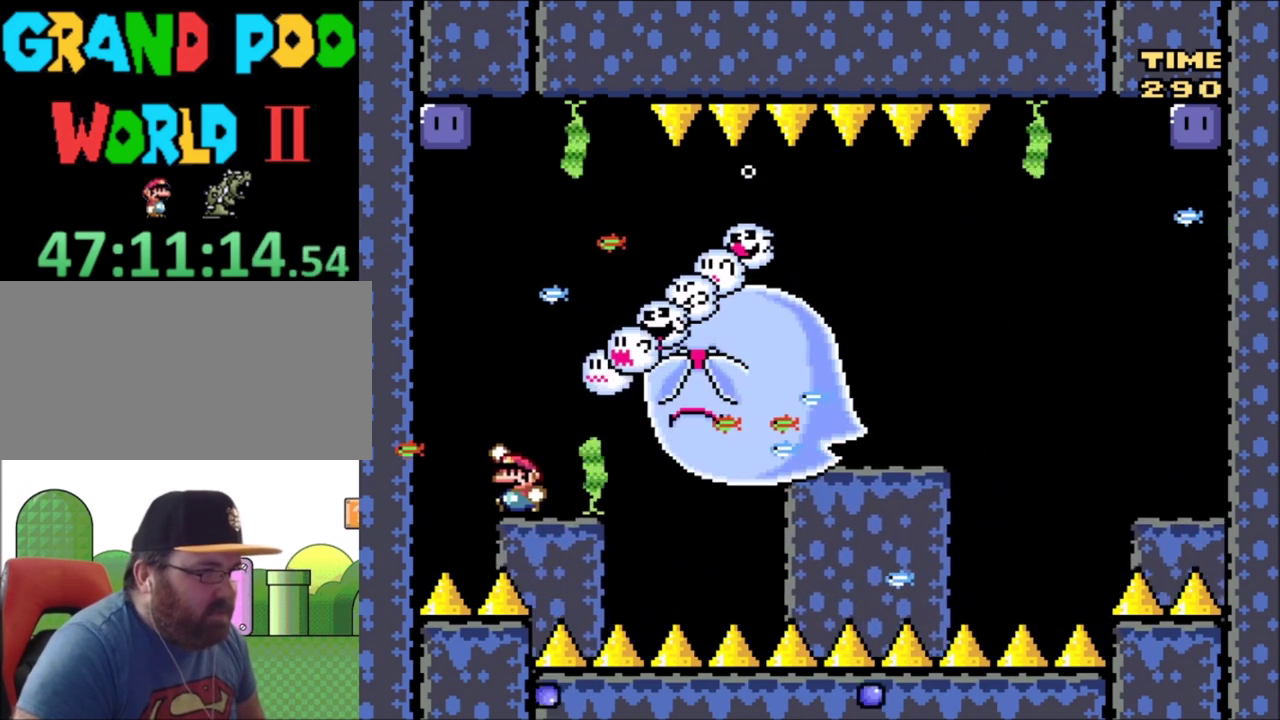
{"dt_ms": 601, "buttons": ["B", "Y", "DPAD_RIGHT"], "events": [[34, "DPAD_UP", "down"], [134, "DPAD_LEFT", "up"], [134, "DPAD_UP", "up"], [200, "DPAD_RIGHT", "down"]]}
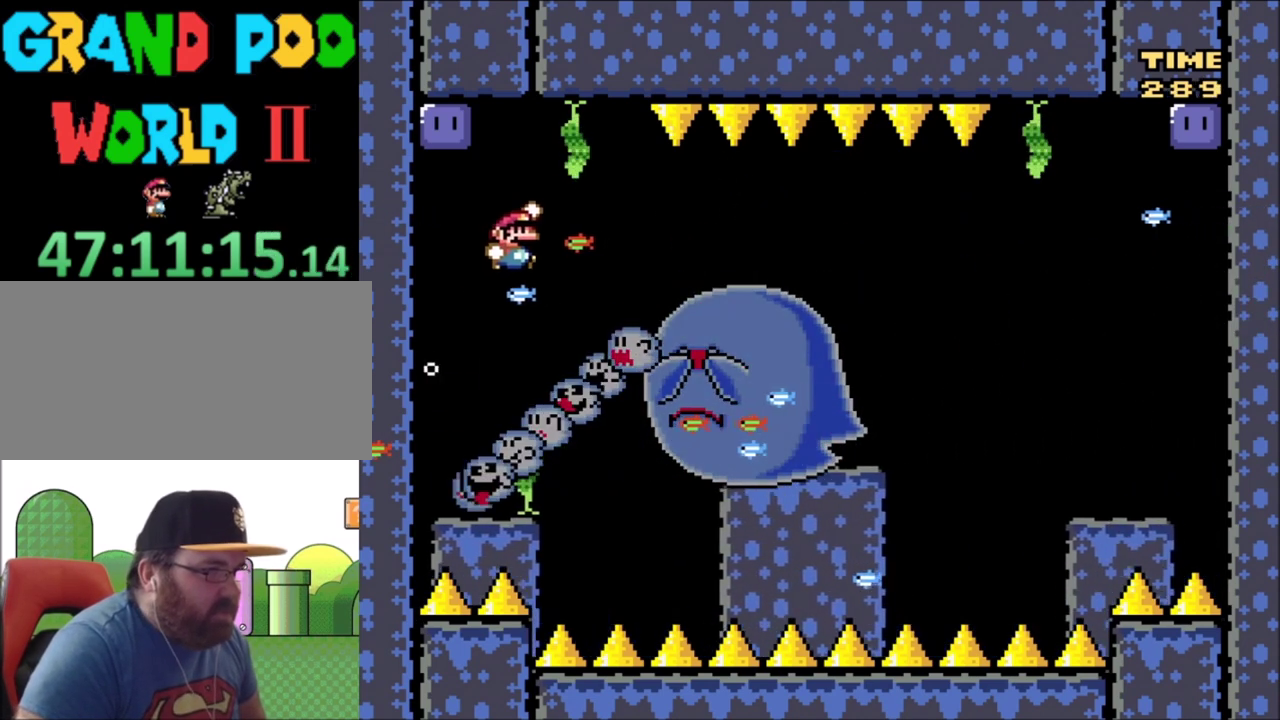
{"dt_ms": 400, "buttons": ["Y", "DPAD_LEFT"], "events": [[233, "B", "up"], [267, "DPAD_RIGHT", "up"], [334, "DPAD_LEFT", "down"]]}
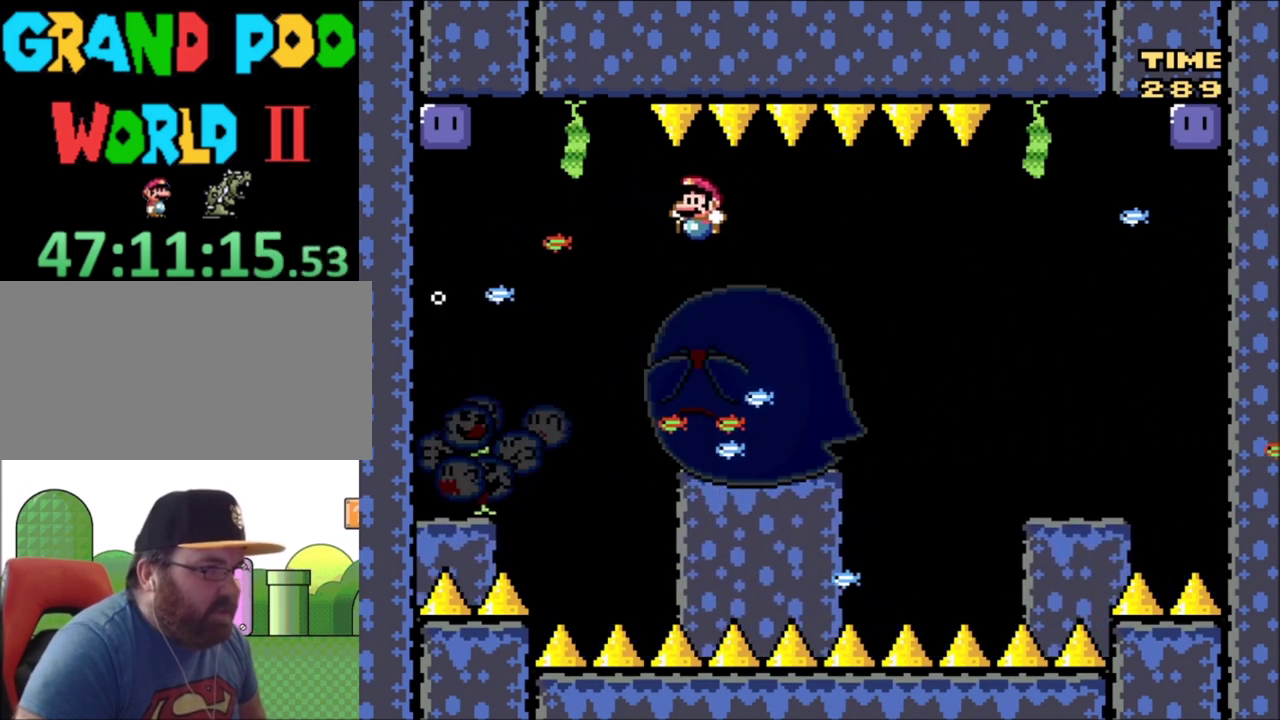
{"dt_ms": 501, "buttons": ["Y"], "events": [[67, "DPAD_LEFT", "up"], [234, "DPAD_RIGHT", "down"], [301, "DPAD_RIGHT", "up"], [367, "DPAD_LEFT", "down"], [501, "DPAD_LEFT", "up"]]}
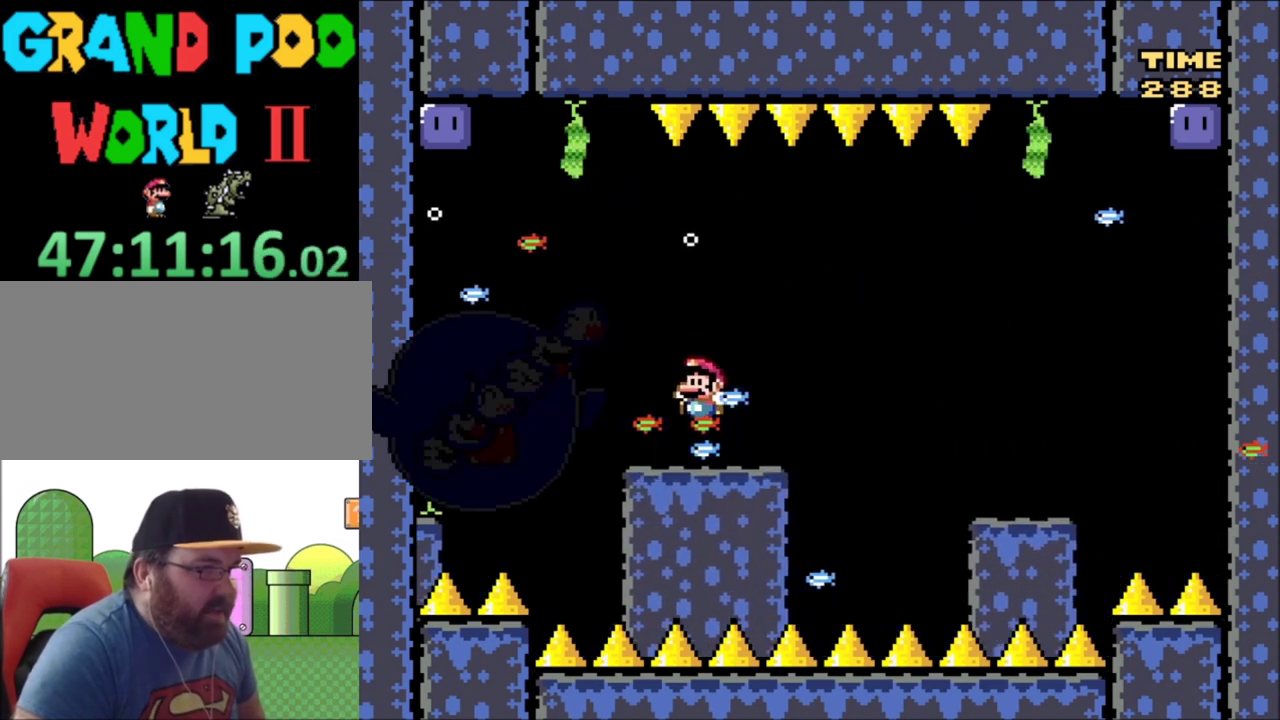
{"dt_ms": 600, "buttons": ["Y", "DPAD_LEFT"], "events": [[267, "DPAD_RIGHT", "down"], [367, "DPAD_RIGHT", "up"], [567, "DPAD_LEFT", "down"]]}
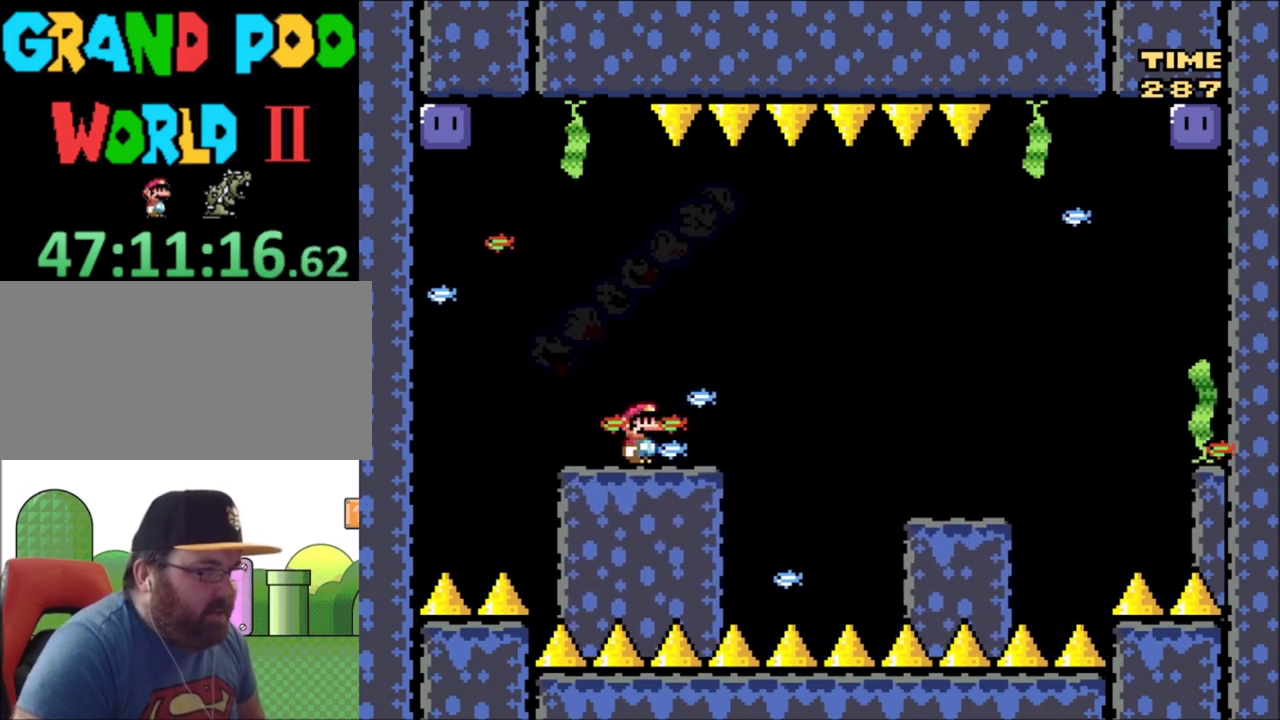
{"dt_ms": 501, "buttons": ["B", "Y"], "events": [[167, "DPAD_UP", "down"], [201, "B", "down"], [267, "DPAD_LEFT", "up"], [267, "DPAD_RIGHT", "down"], [301, "DPAD_UP", "up"], [467, "DPAD_RIGHT", "up"]]}
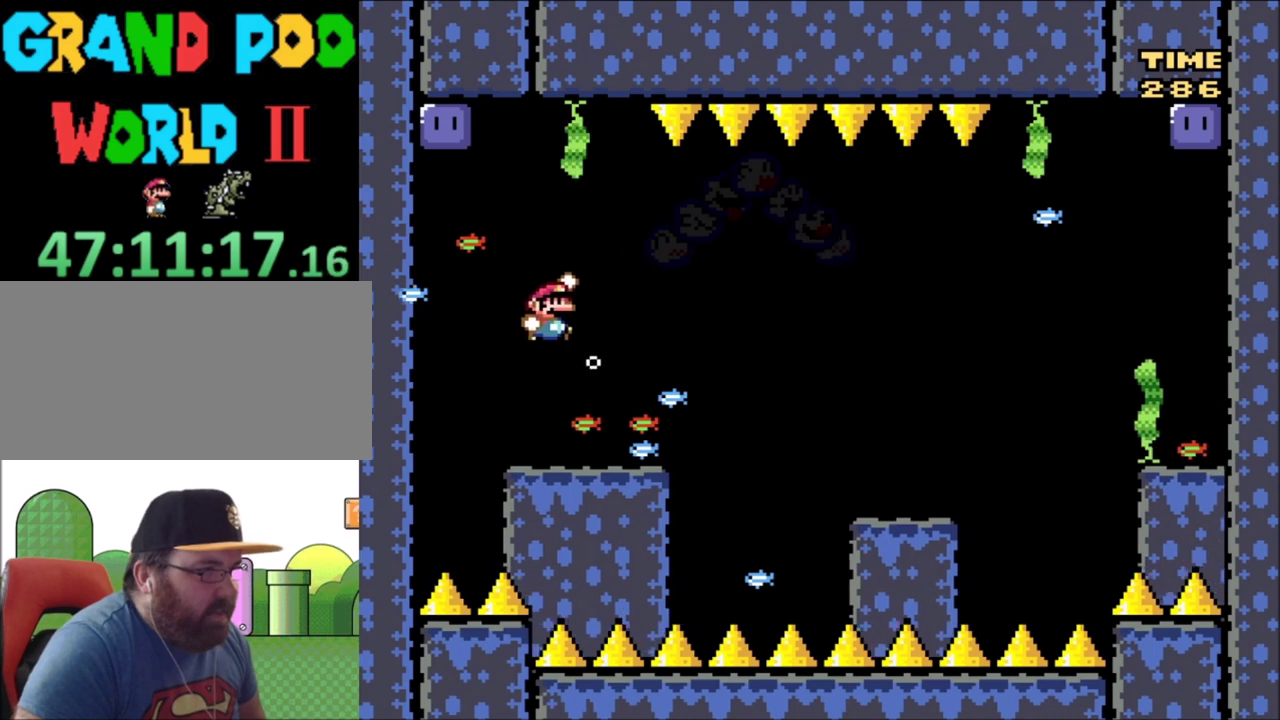
{"dt_ms": 701, "buttons": ["B", "Y"], "events": [[100, "DPAD_LEFT", "down"], [100, "DPAD_UP", "down"], [500, "Y", "up"], [567, "Y", "down"], [634, "DPAD_LEFT", "up"], [667, "DPAD_UP", "up"]]}
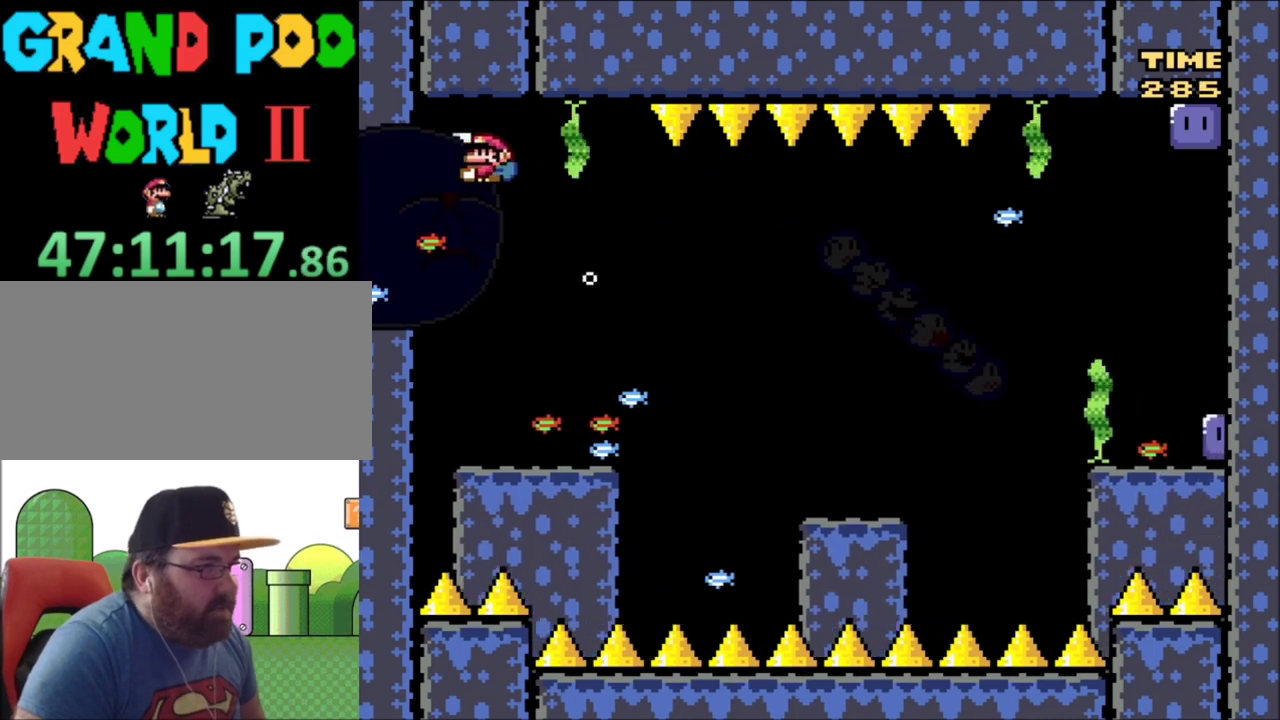
{"dt_ms": 400, "buttons": ["Y"], "events": [[200, "B", "up"], [266, "DPAD_RIGHT", "down"], [367, "DPAD_RIGHT", "up"]]}
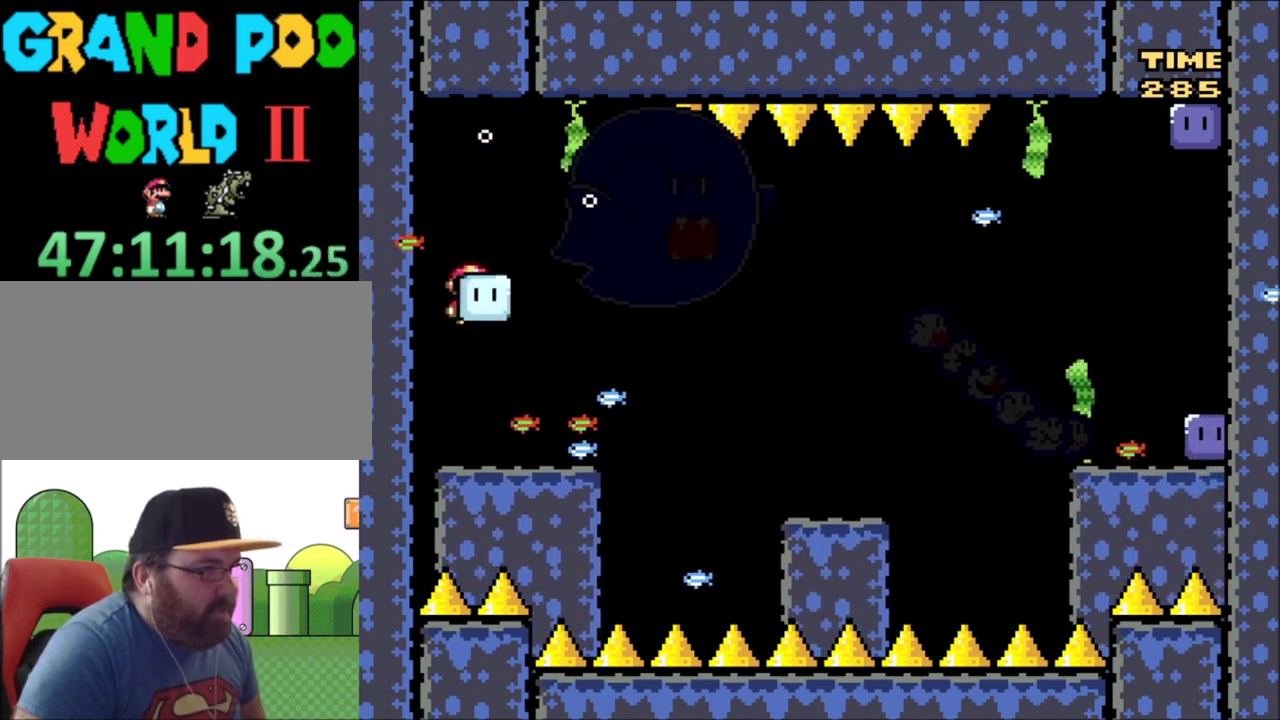
{"dt_ms": 400, "buttons": ["Y"], "events": []}
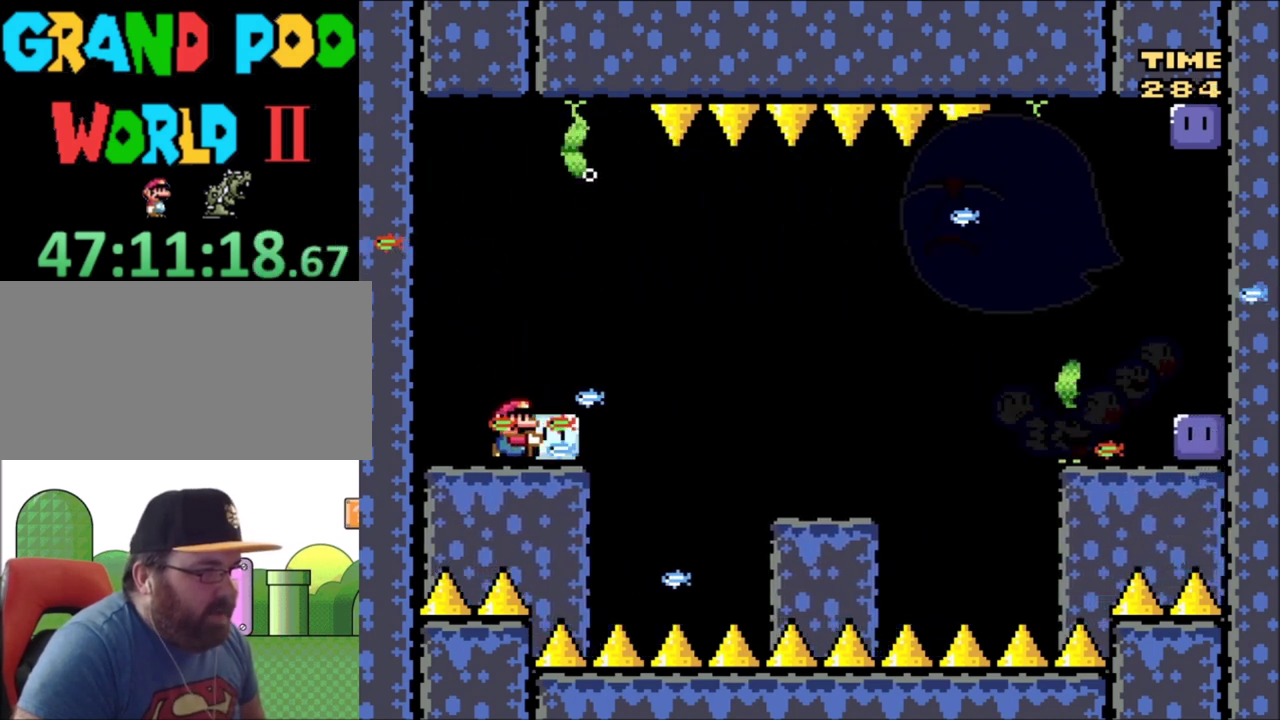
{"dt_ms": 501, "buttons": ["Y"], "events": []}
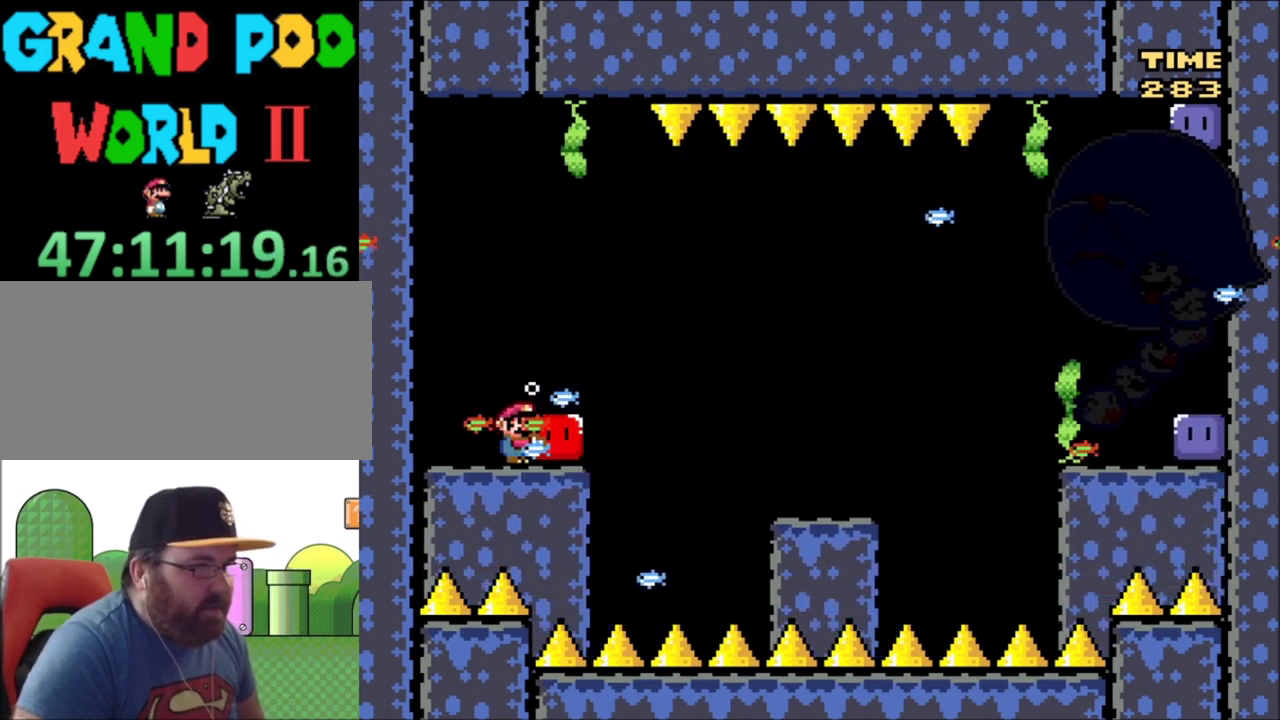
{"dt_ms": 500, "buttons": ["B", "Y", "DPAD_UP", "DPAD_RIGHT"], "events": [[167, "DPAD_RIGHT", "down"], [233, "B", "down"], [233, "DPAD_UP", "down"]]}
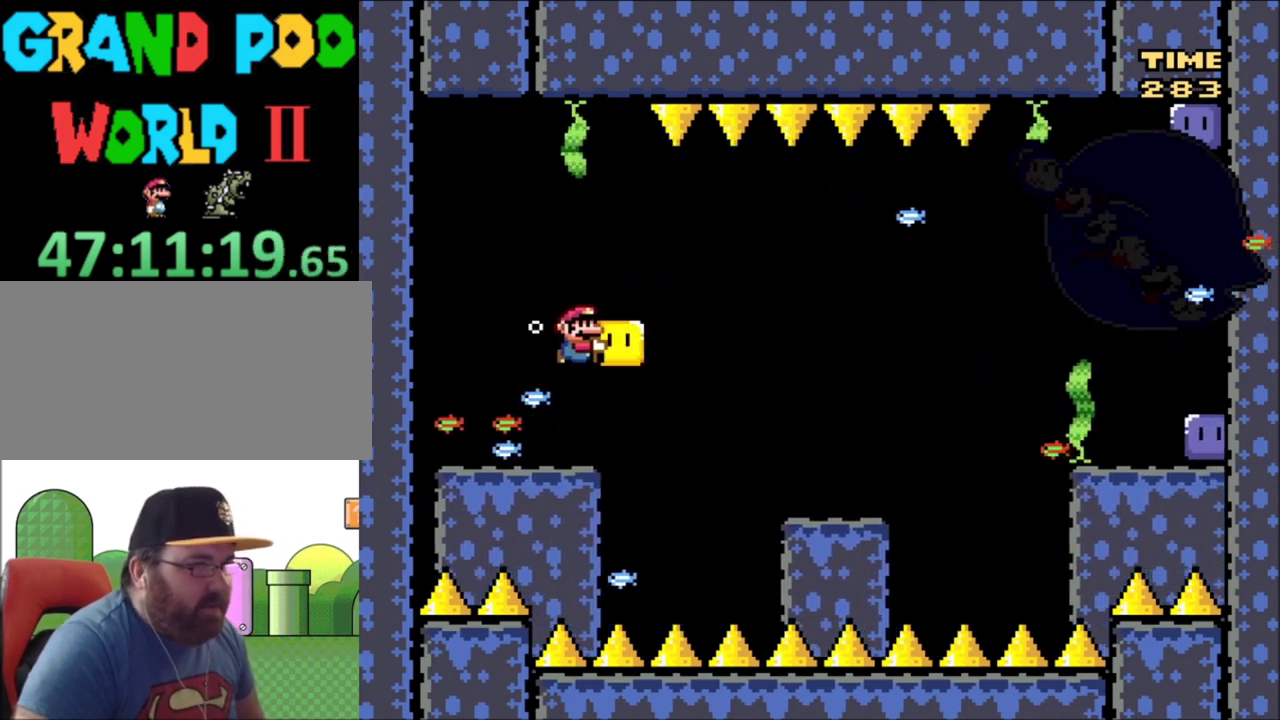
{"dt_ms": 301, "buttons": [], "events": [[267, "B", "up"], [267, "DPAD_UP", "up"], [267, "Y", "up"], [301, "DPAD_RIGHT", "up"]]}
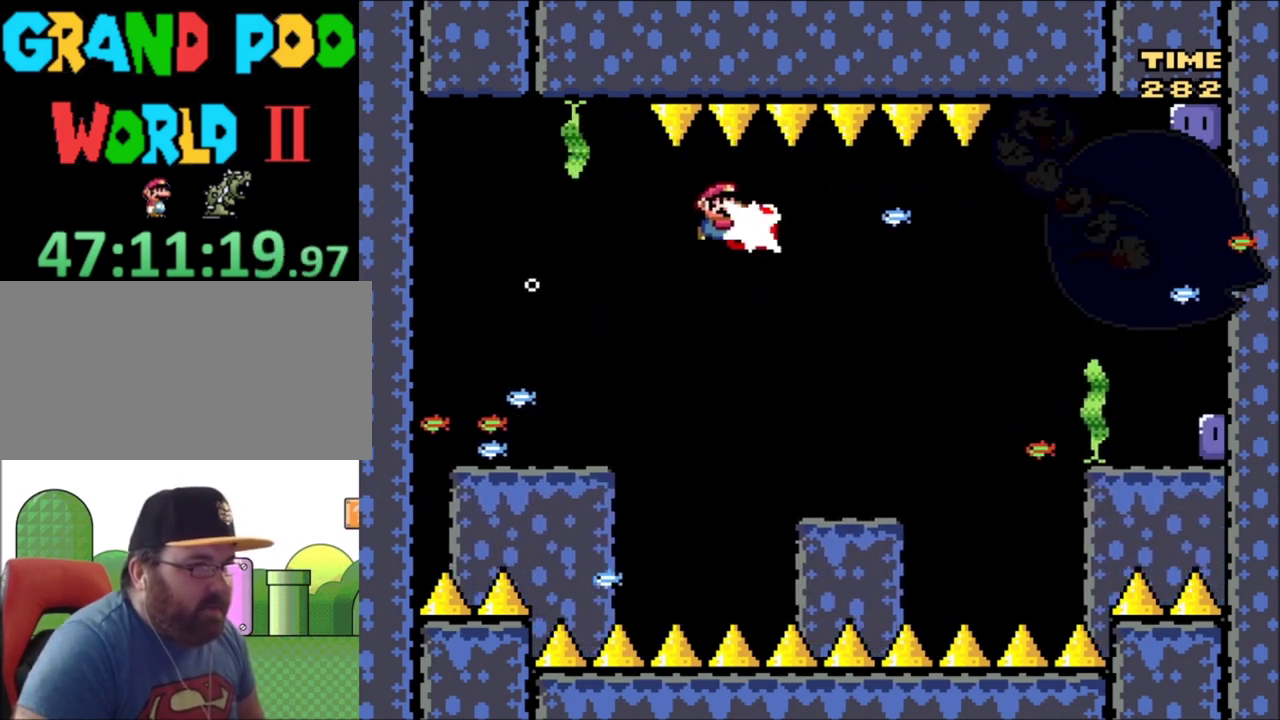
{"dt_ms": 300, "buttons": ["B", "Y", "DPAD_LEFT"], "events": [[66, "B", "down"], [66, "Y", "down"], [133, "DPAD_LEFT", "down"], [133, "DPAD_UP", "down"], [300, "DPAD_UP", "up"]]}
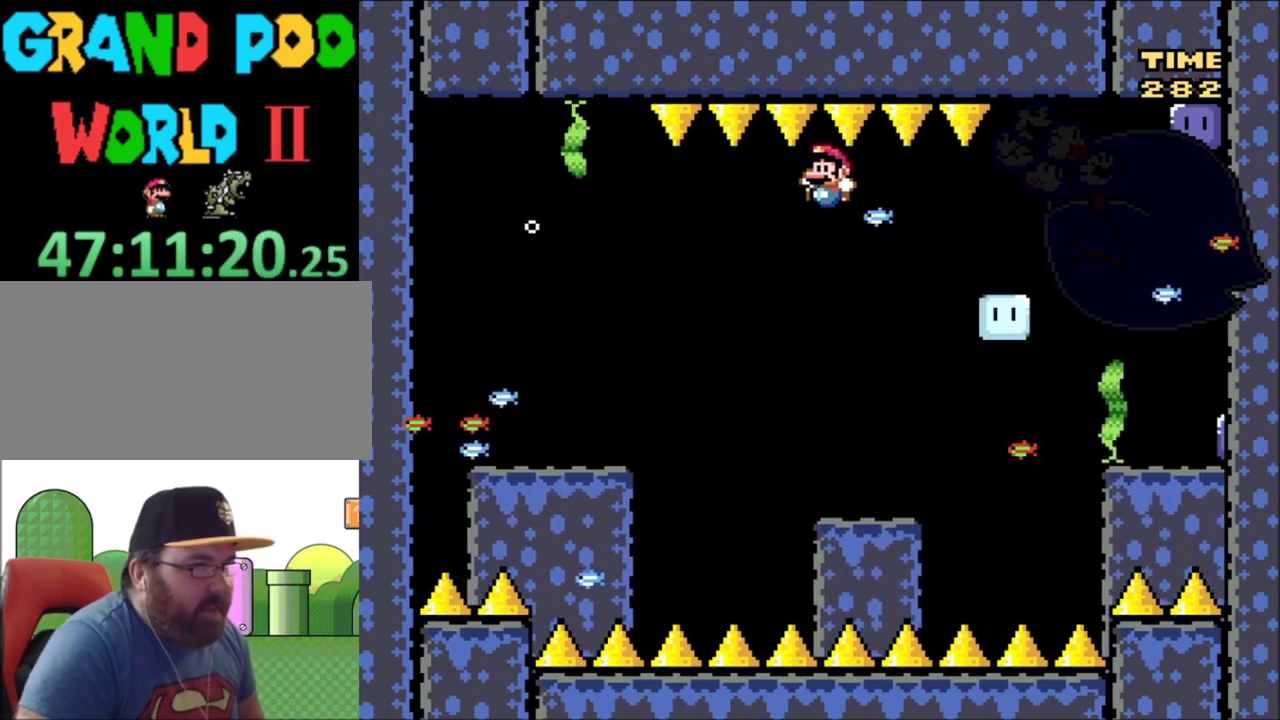
{"dt_ms": 601, "buttons": ["Y", "DPAD_RIGHT"], "events": [[33, "DPAD_LEFT", "up"], [100, "DPAD_RIGHT", "down"], [300, "DPAD_RIGHT", "up"], [367, "B", "up"], [567, "DPAD_RIGHT", "down"]]}
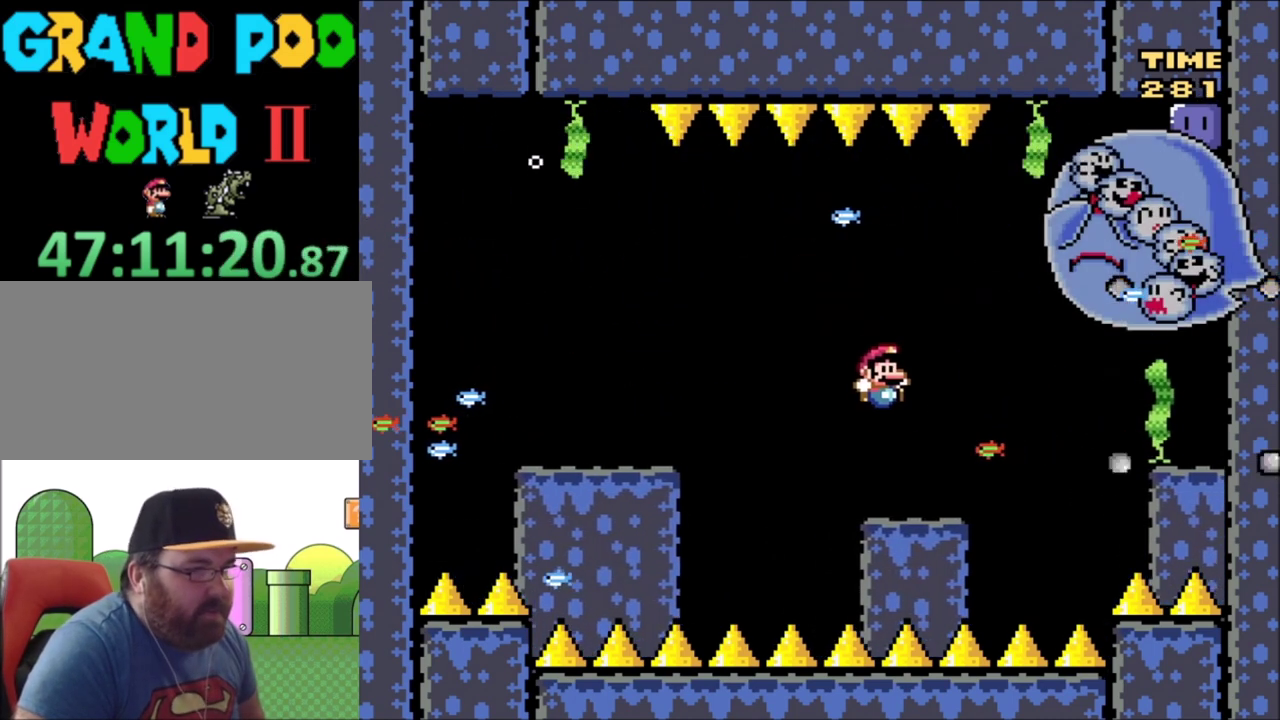
{"dt_ms": 400, "buttons": ["Y"], "events": [[133, "DPAD_RIGHT", "up"], [200, "DPAD_UP", "down"], [233, "DPAD_LEFT", "down"], [367, "DPAD_LEFT", "up"], [367, "DPAD_UP", "up"]]}
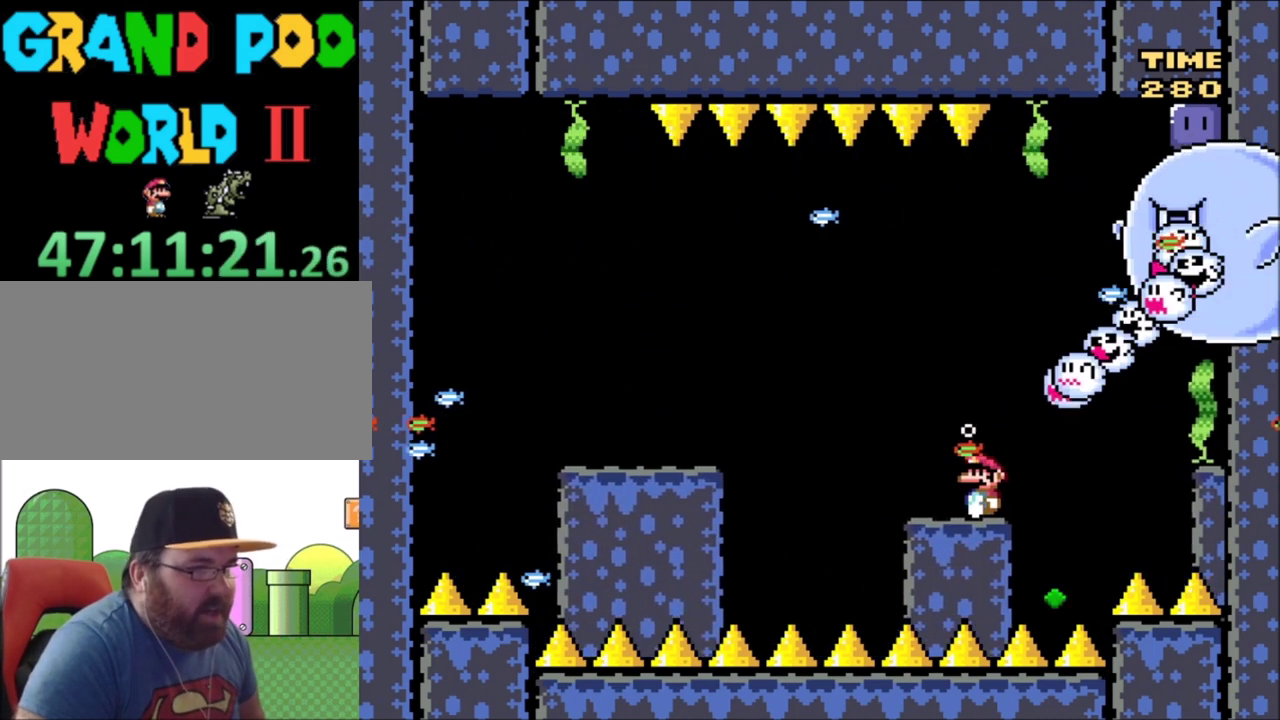
{"dt_ms": 500, "buttons": [], "events": [[67, "DPAD_RIGHT", "down"], [167, "DPAD_RIGHT", "up"], [467, "Y", "up"]]}
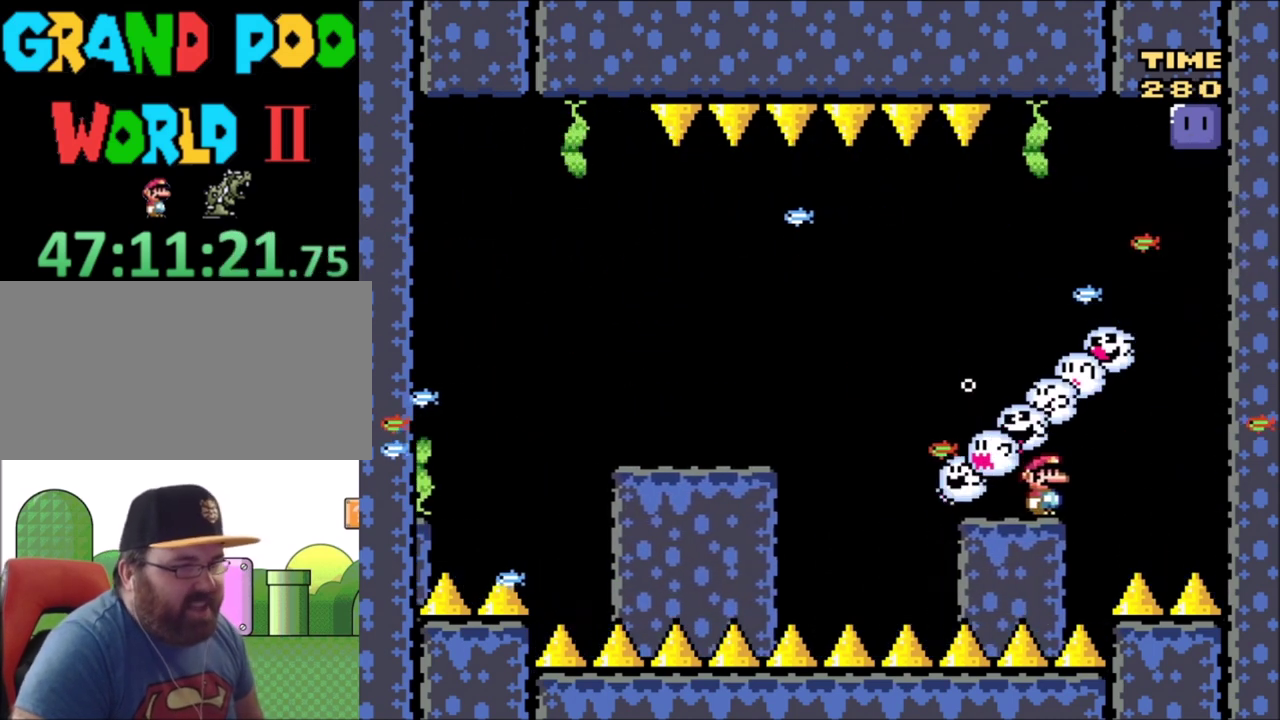
{"dt_ms": 401, "buttons": [], "events": []}